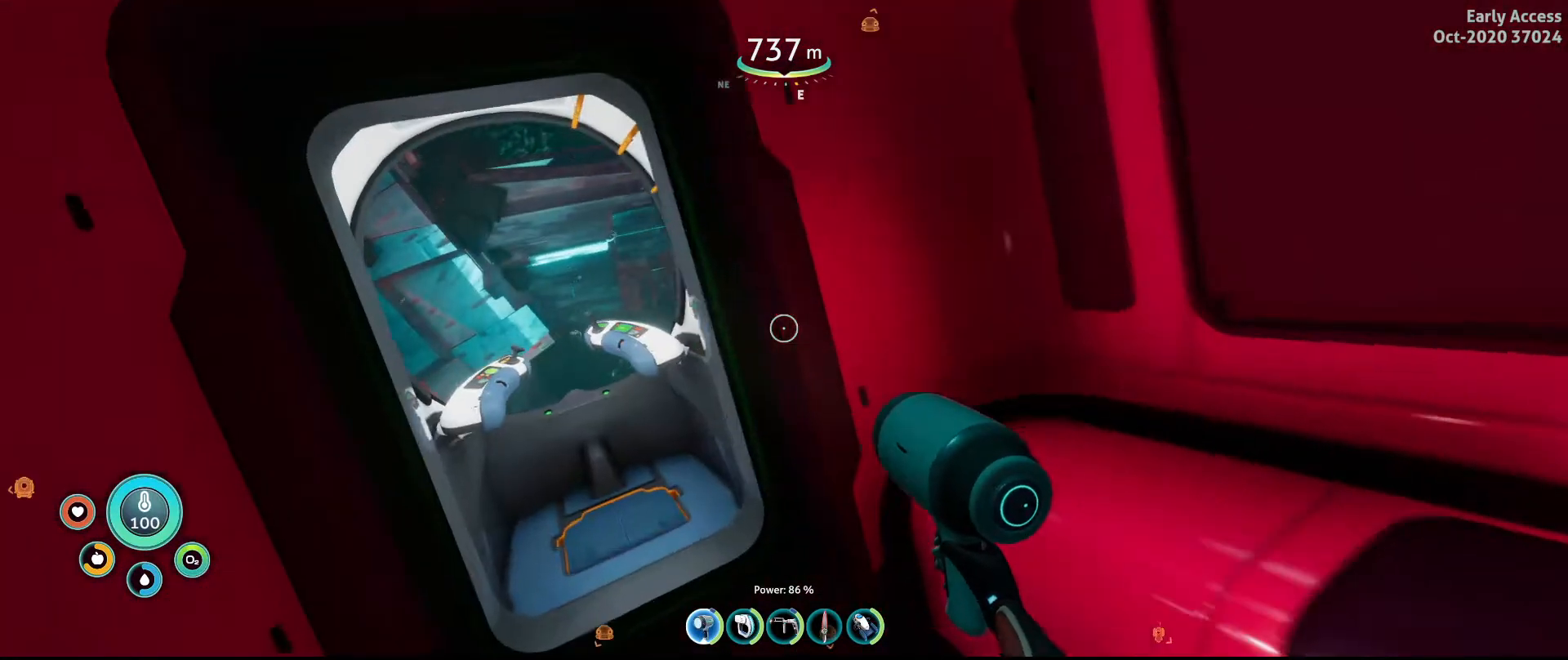
Gameplay with keyboard and mouse; each line is a JSON object with the keys and mouse buttons held at the frame after it. "events" lists presses ("down") and releases ("up") of "a", "ctrl", "d", "e", "q", "s", "shift", "space", "w", "mouse_left", "mouse_wheel", "mouse_right", "mouse_mb4" and "mouse_mb5" between this image and that frame as [ms after this image, input, new state], when the widget could be followed in between. "mouse_left", "mouse_wheel", "mouse_right", "mouse_mb4", "mouse_mb5" = the "left", "wheel", "right", "mb4", "mb5" buttons of the "mouse" list. No other keys are recorded. "wheel" means that the mouse wheel is clicked or scrolled. Not read: mouse_move.
{"keys": ["w"], "mouse": [], "events": [[67, "a", "up"]]}
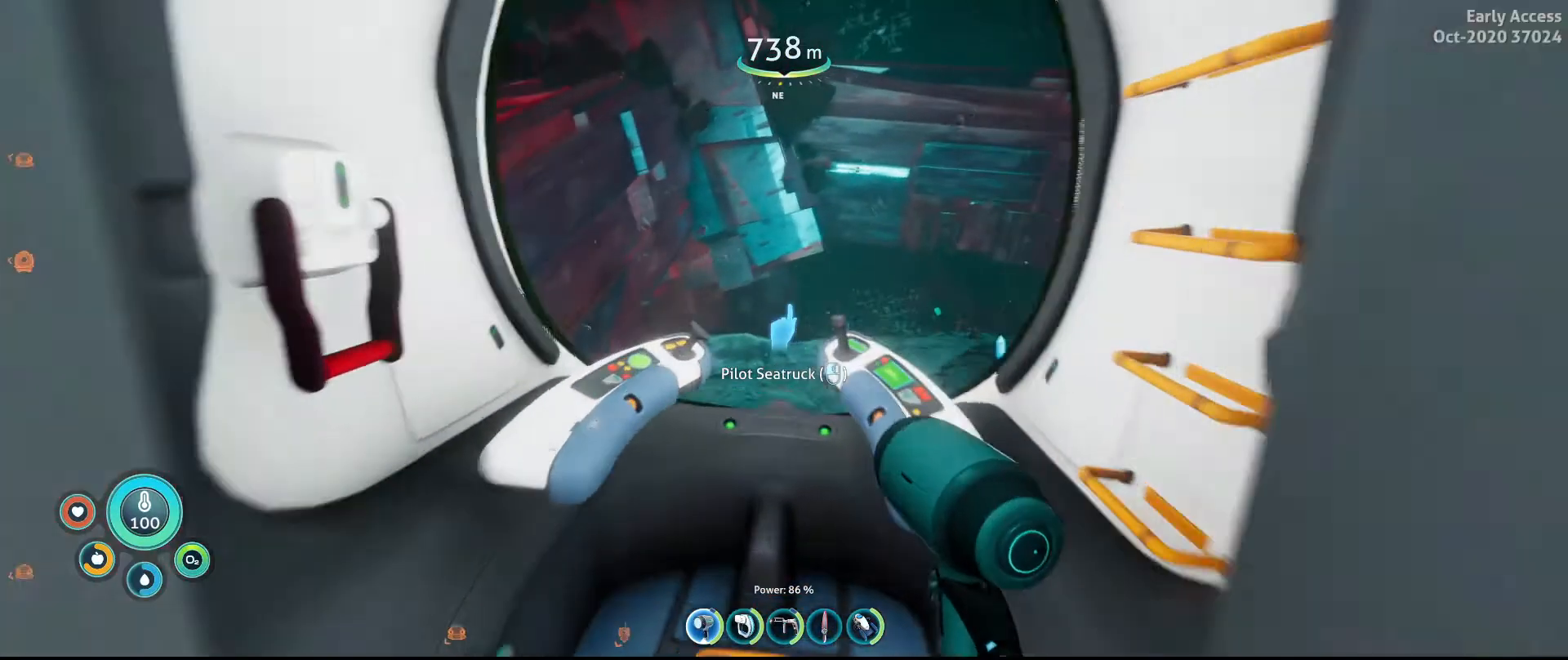
{"keys": [], "mouse": [], "events": [[100, "w", "up"]]}
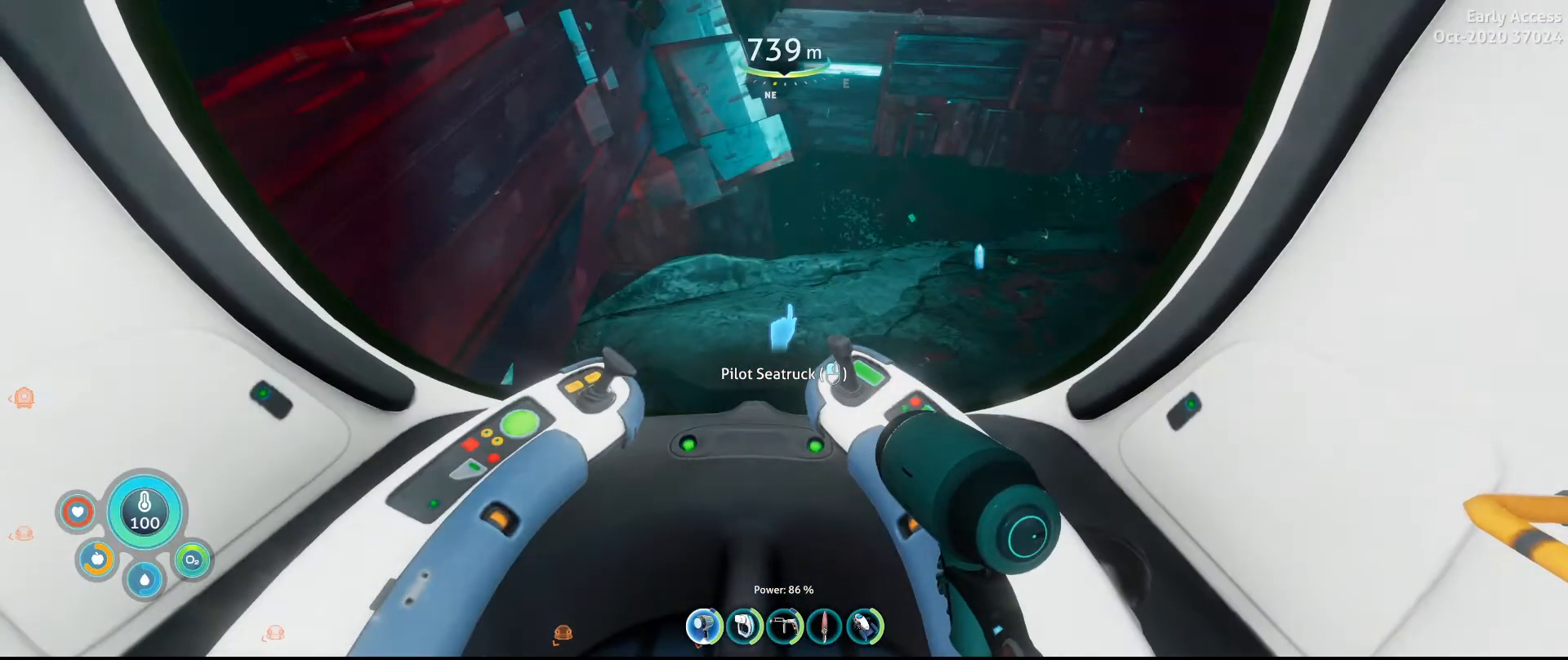
{"keys": [], "mouse": [], "events": []}
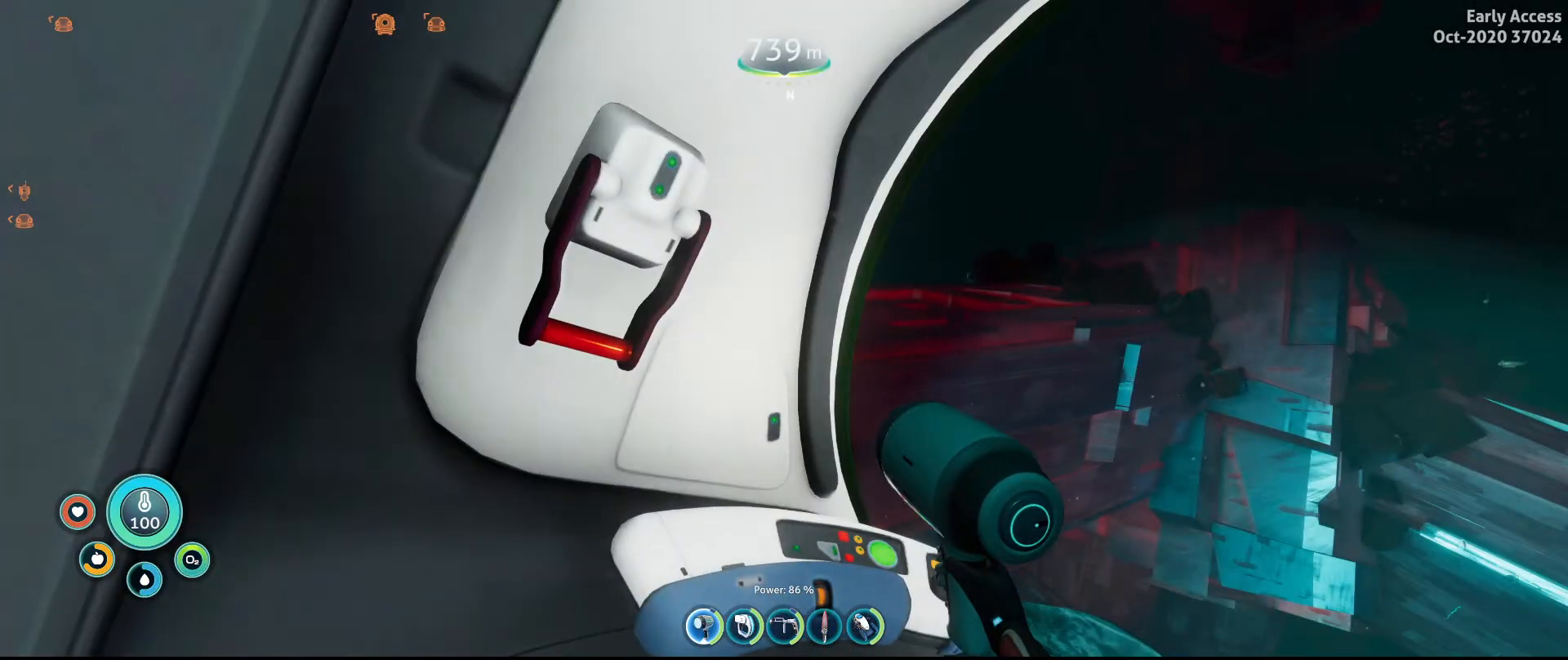
{"keys": [], "mouse": [], "events": []}
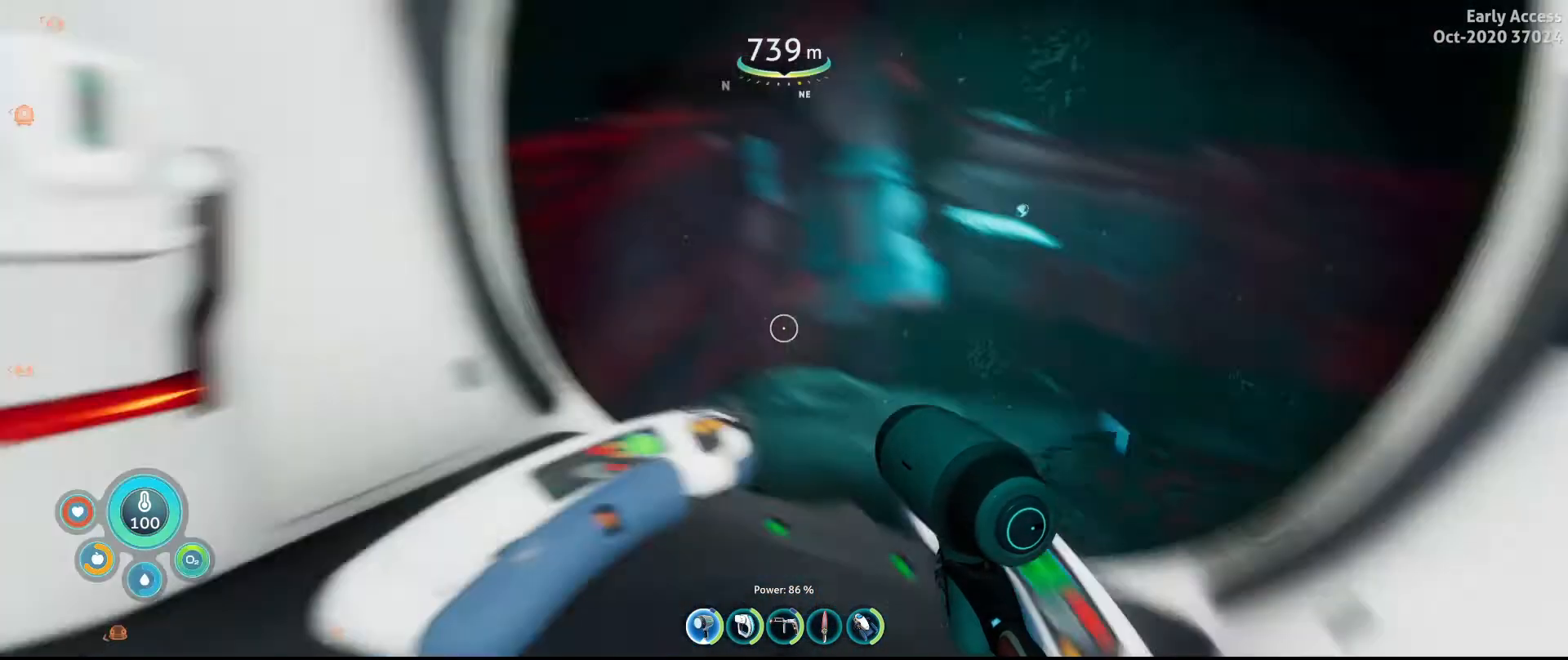
{"keys": [], "mouse": [], "events": []}
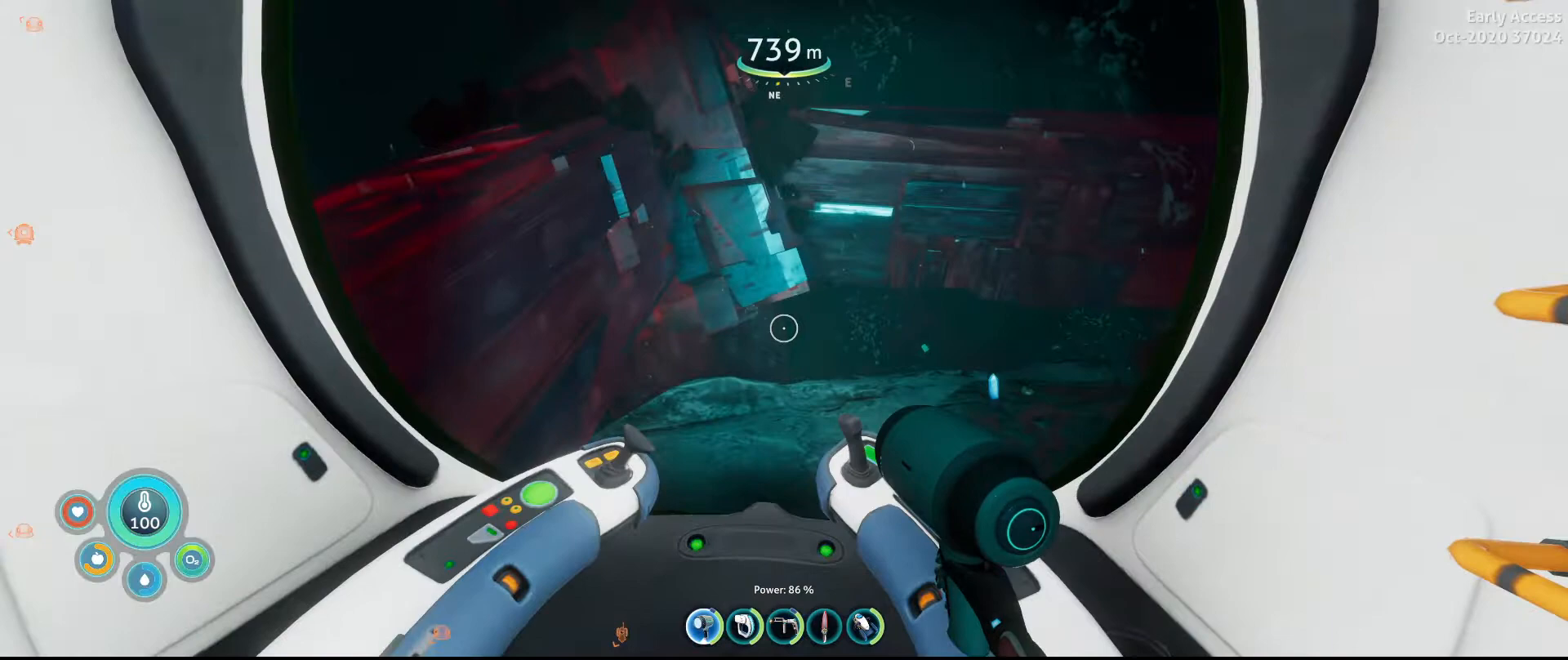
{"keys": [], "mouse": [], "events": []}
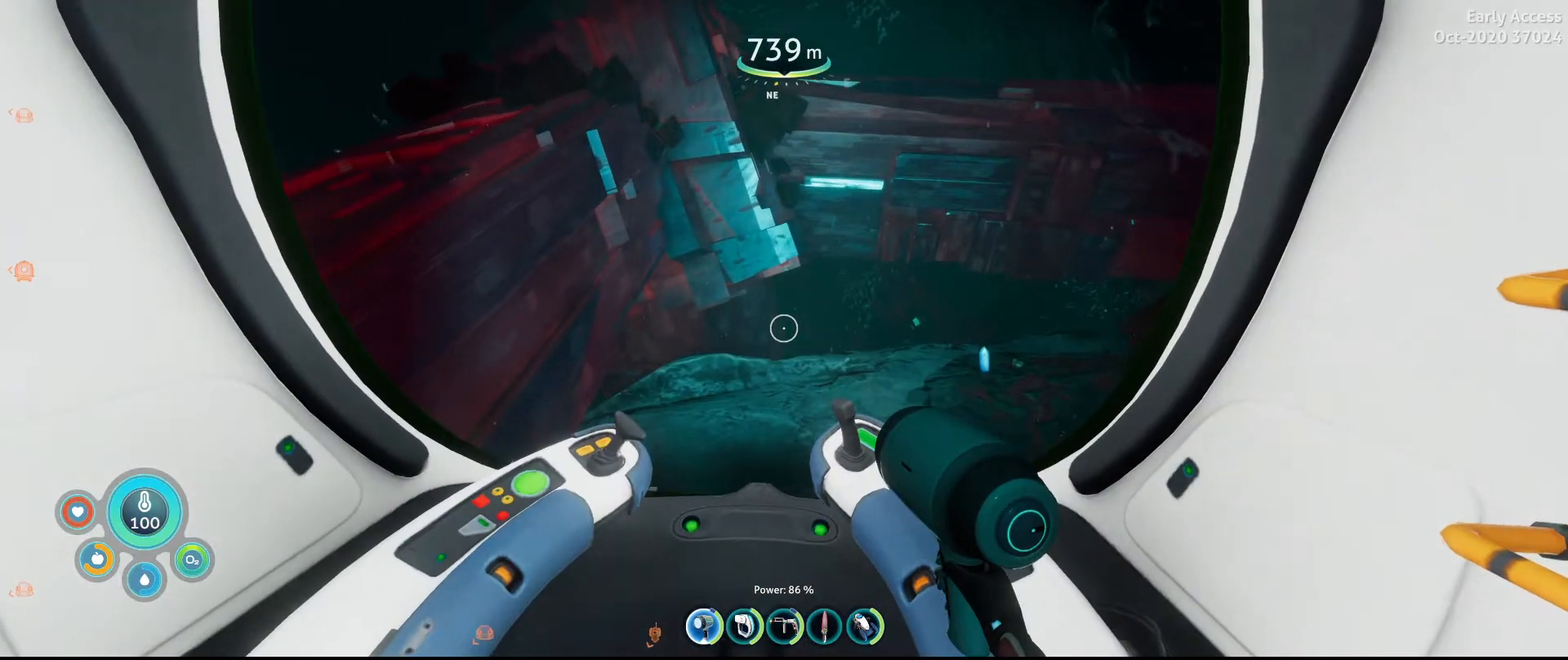
{"keys": [], "mouse": [], "events": [[267, "mouse_left", "down"], [367, "mouse_left", "up"]]}
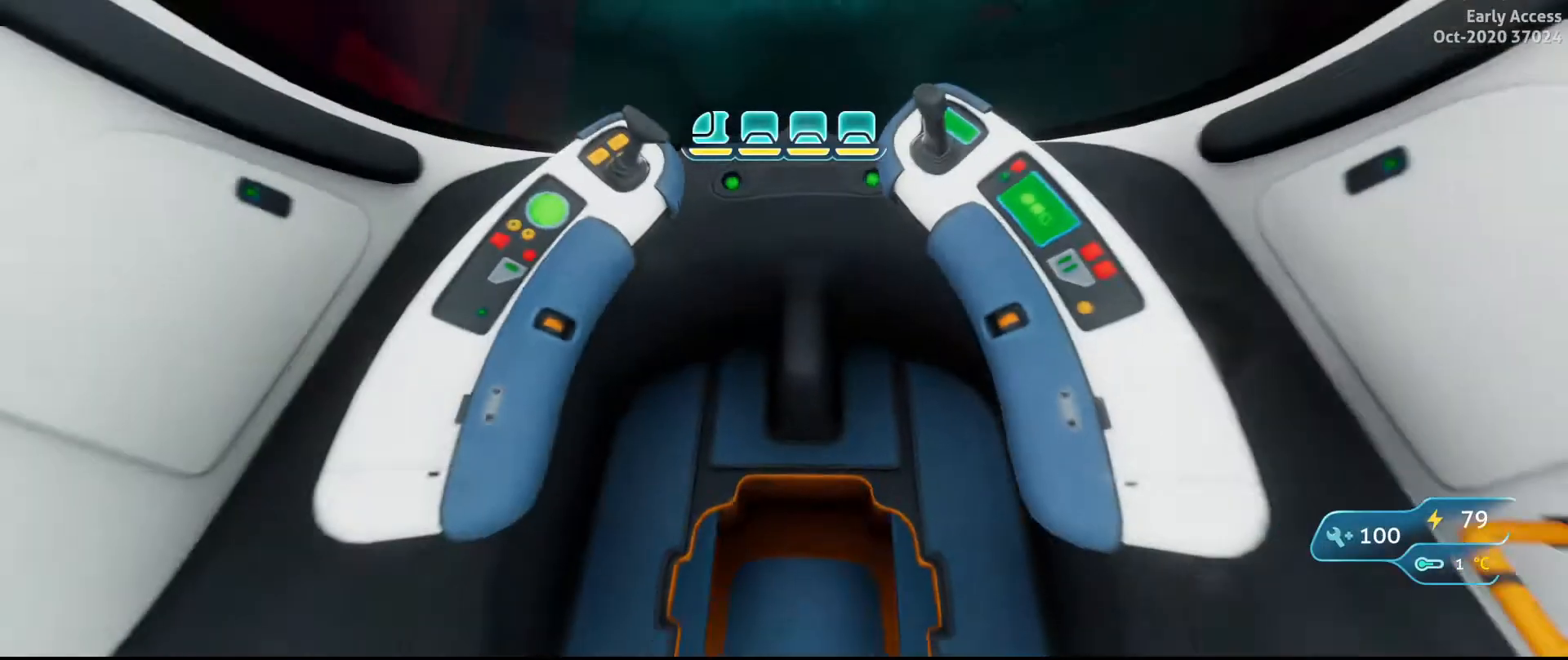
{"keys": [], "mouse": [], "events": []}
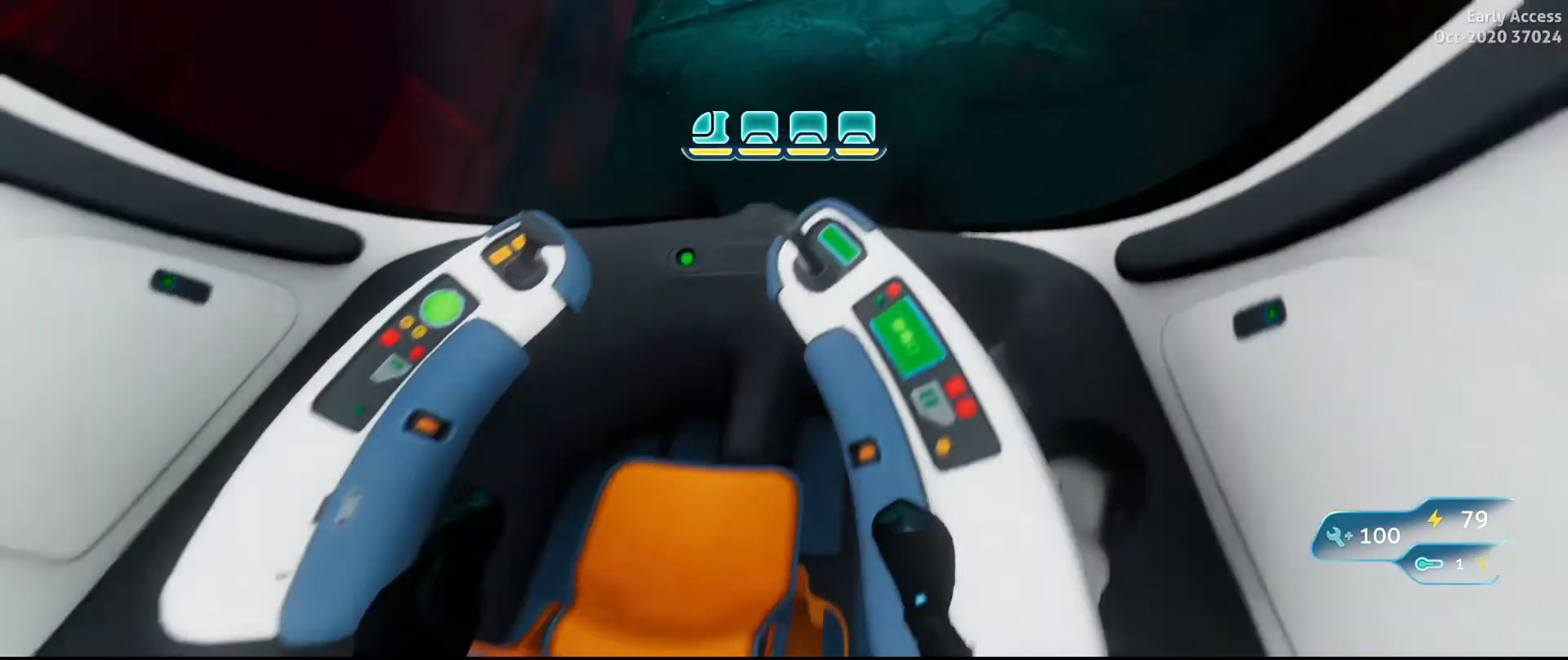
{"keys": [], "mouse": [], "events": []}
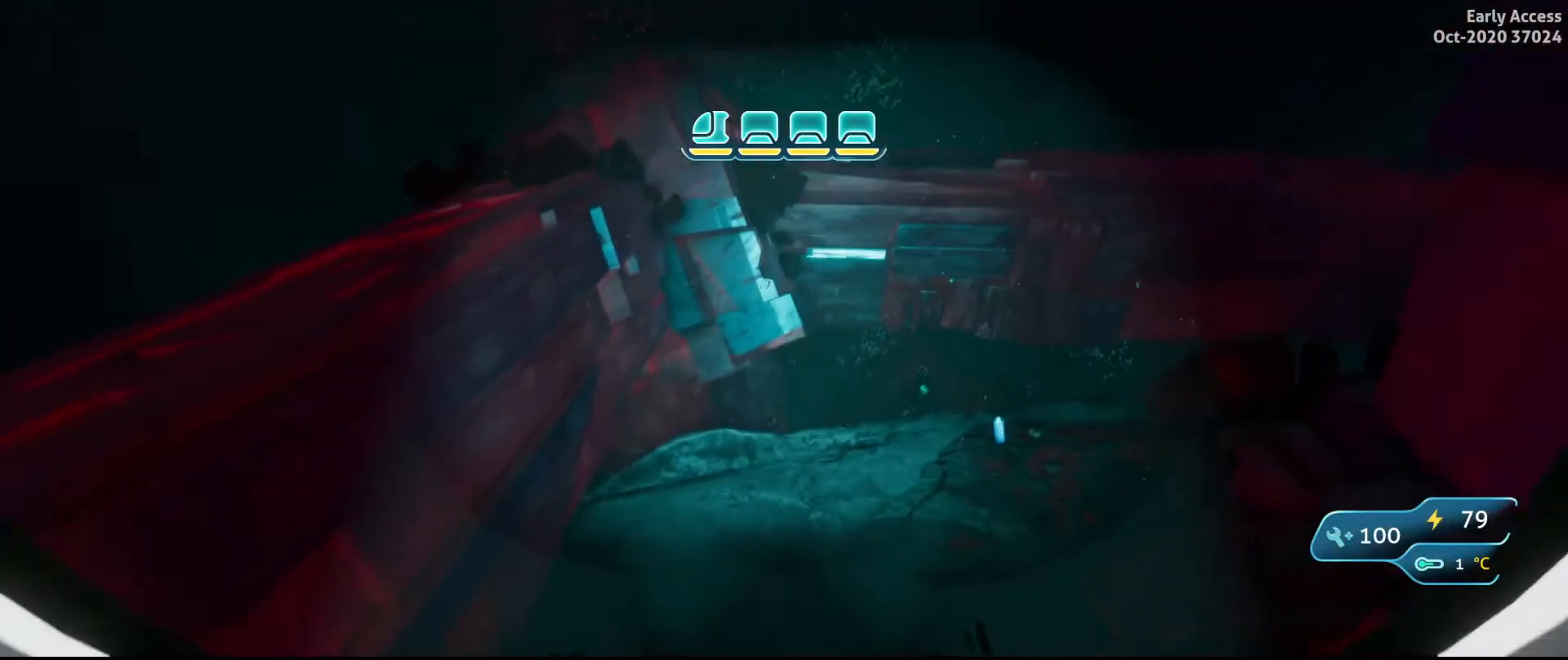
{"keys": [], "mouse": [], "events": []}
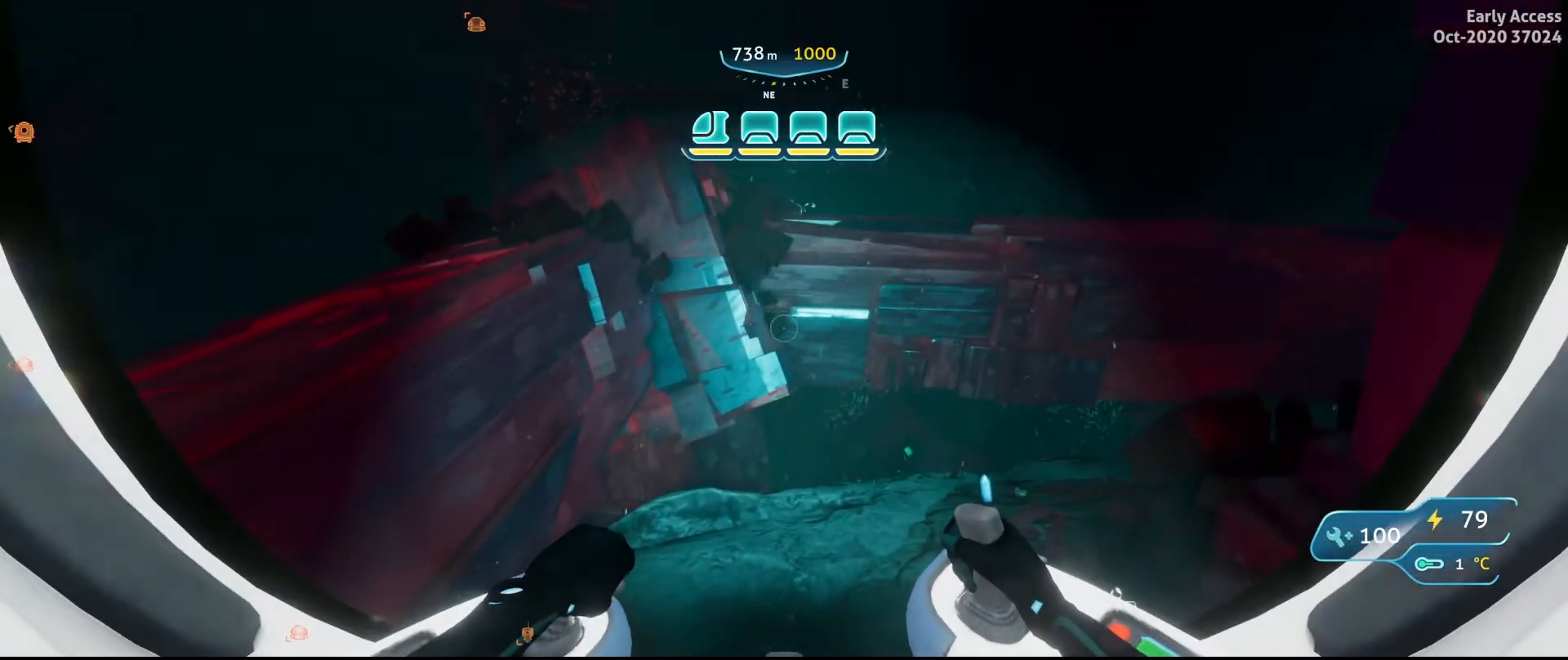
{"keys": [], "mouse": [], "events": []}
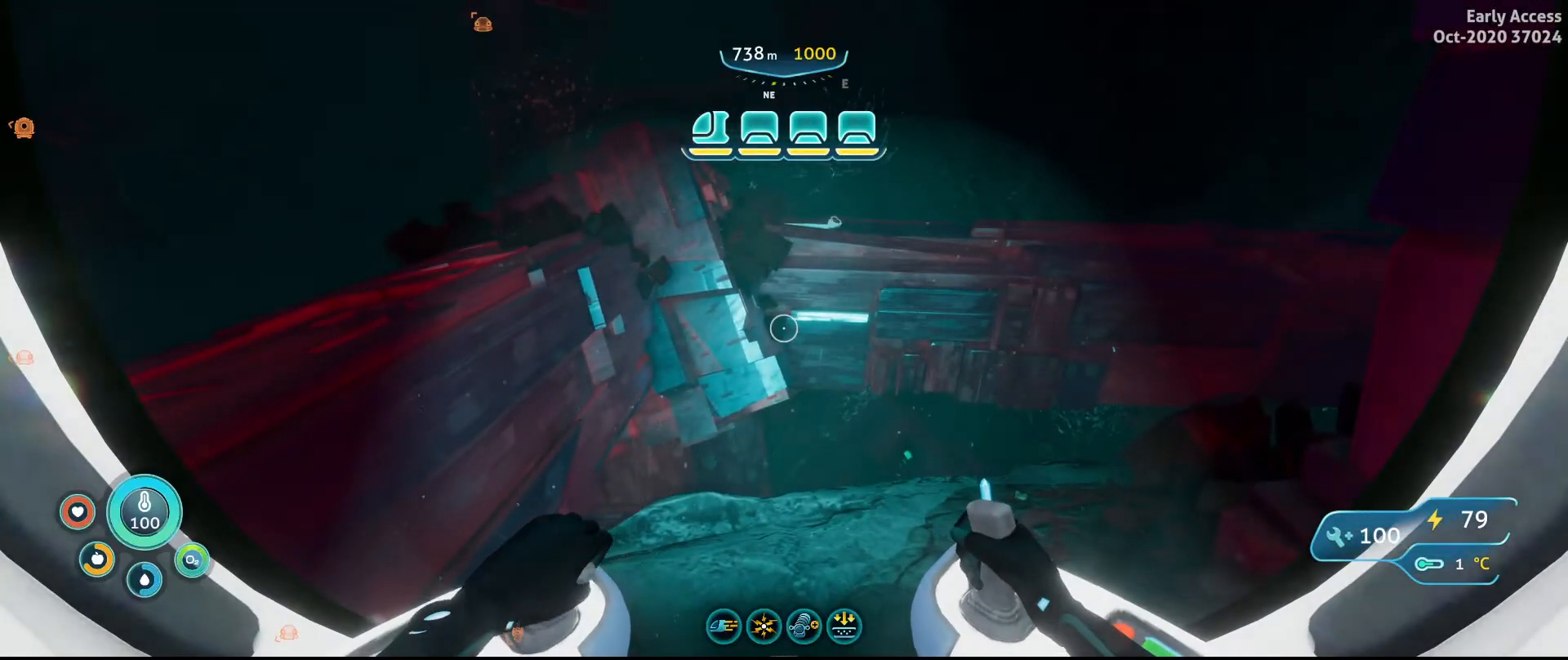
{"keys": ["w"], "mouse": [], "events": [[267, "w", "down"]]}
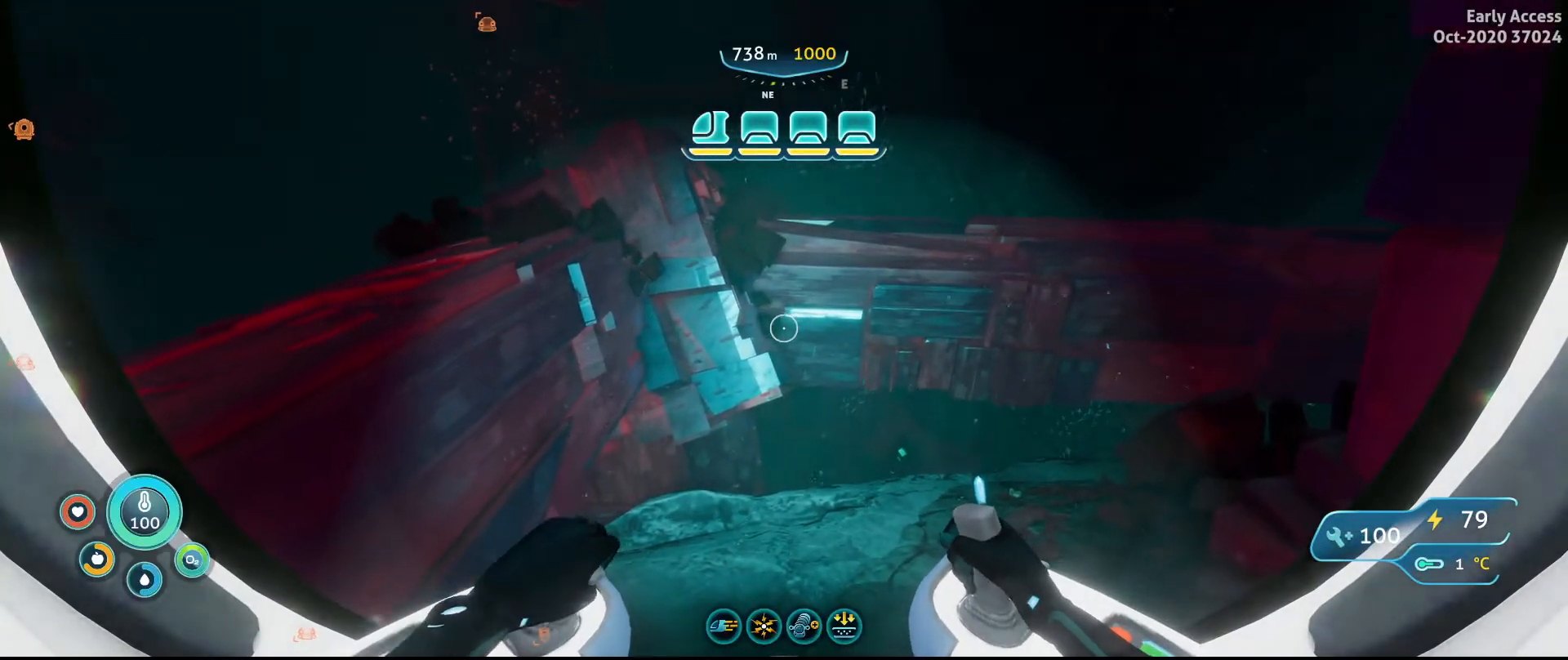
{"keys": ["space", "w"], "mouse": [], "events": [[167, "space", "down"]]}
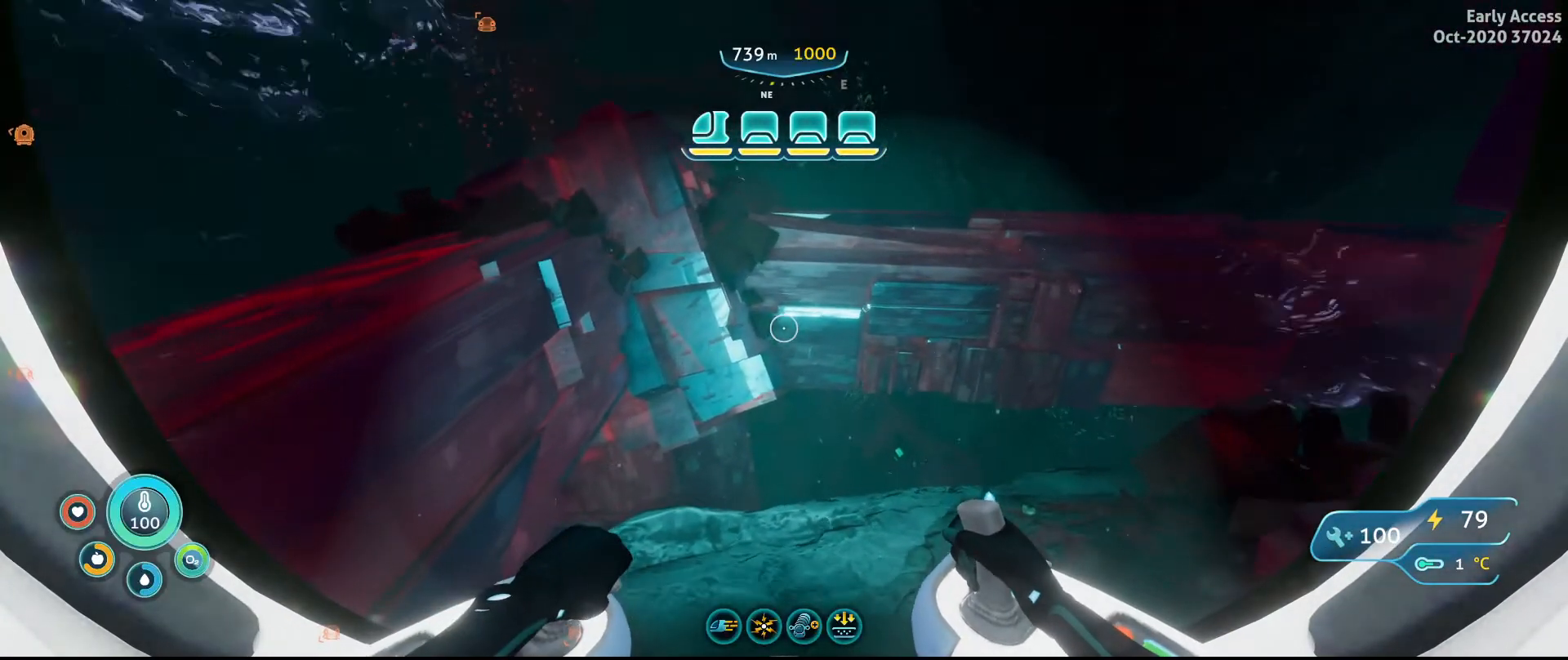
{"keys": ["w"], "mouse": [], "events": [[167, "d", "down"], [367, "d", "up"], [500, "space", "up"]]}
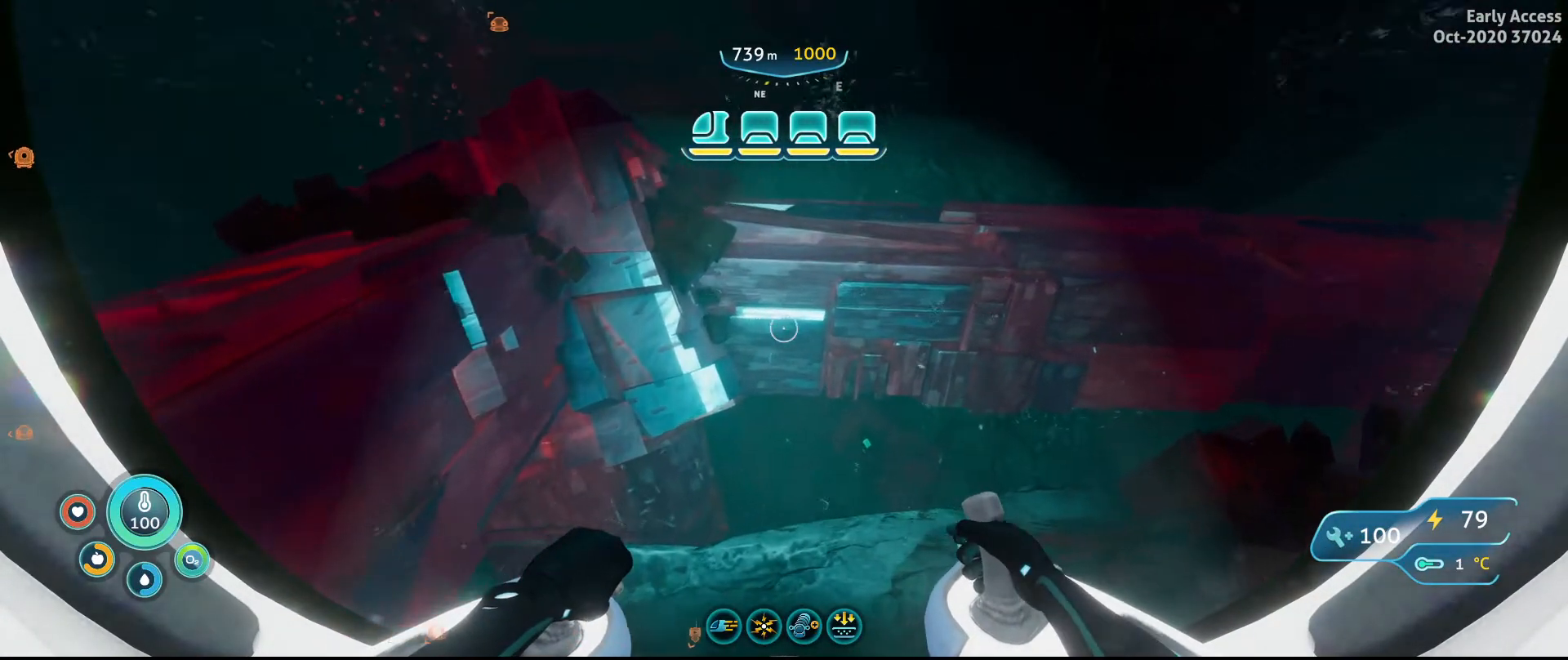
{"keys": [], "mouse": [], "events": [[467, "w", "up"]]}
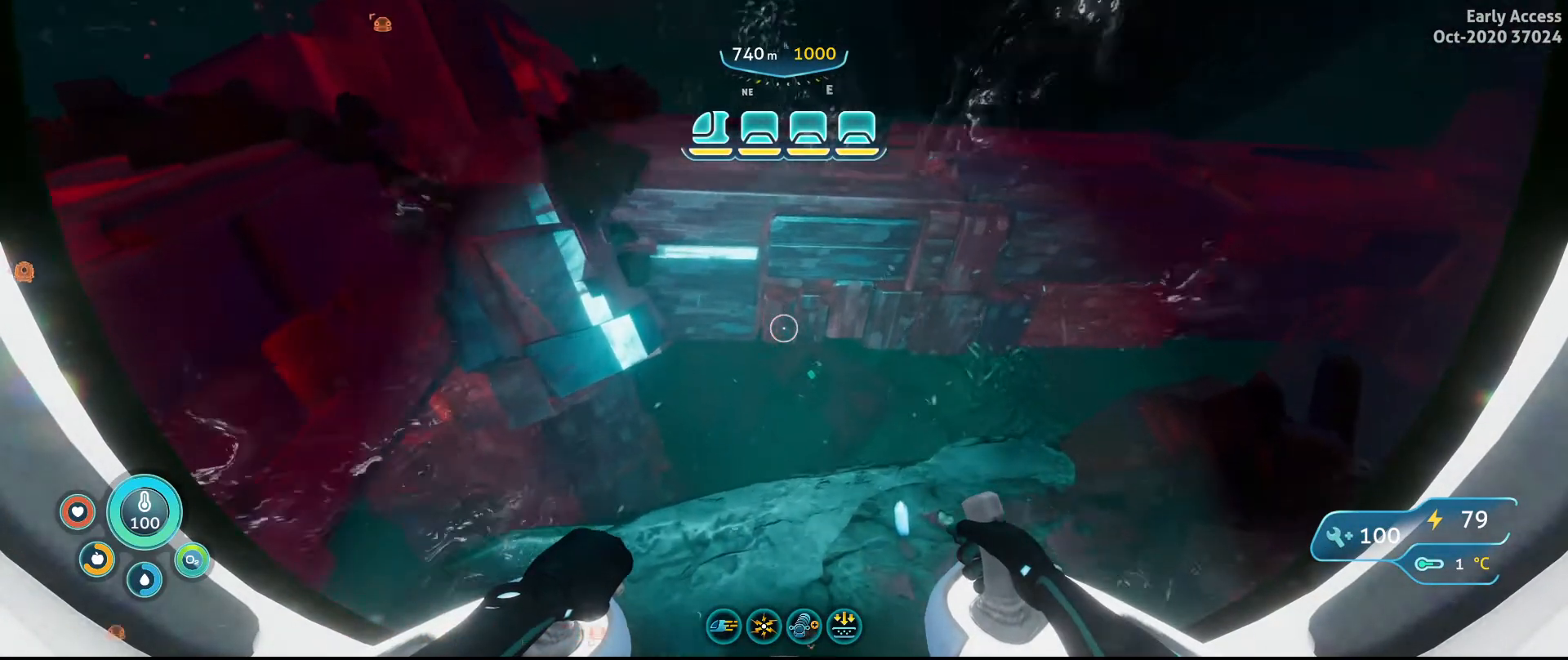
{"keys": [], "mouse": [], "events": []}
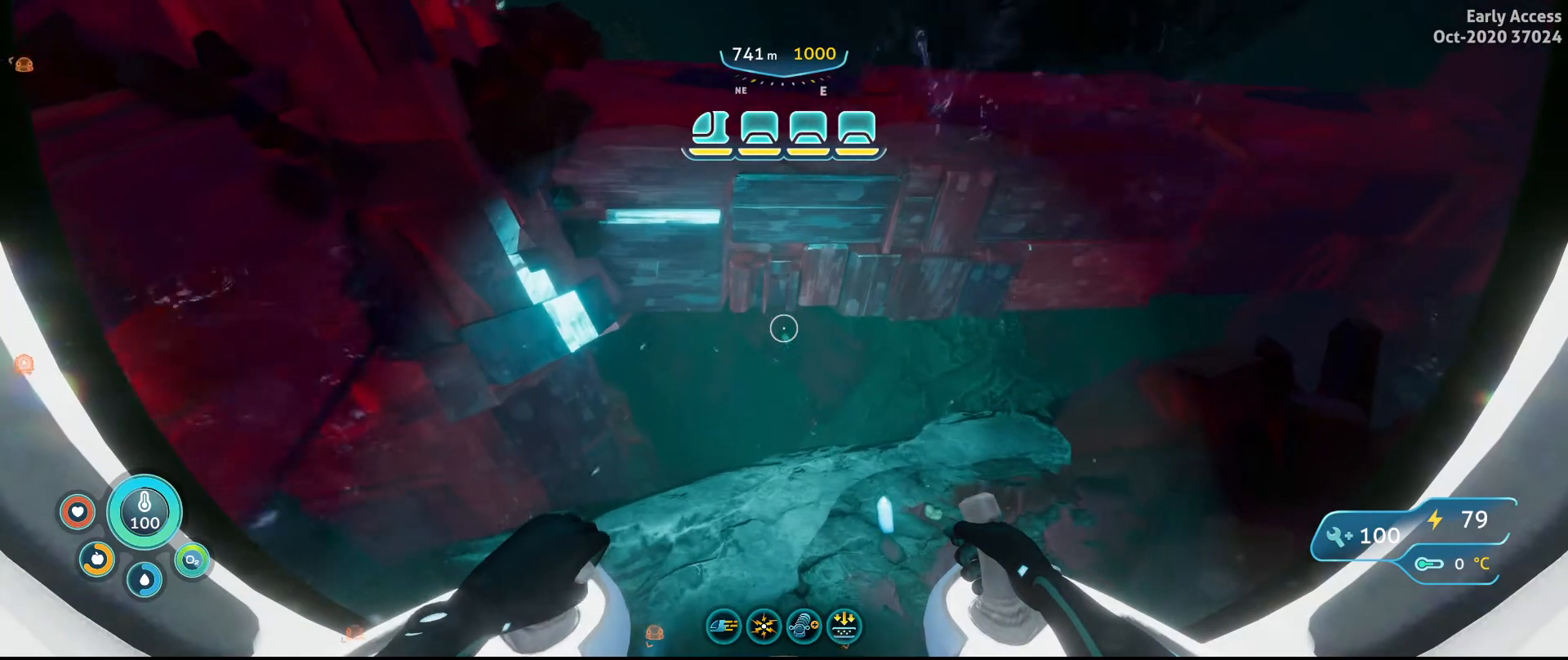
{"keys": ["w"], "mouse": [], "events": [[133, "w", "down"]]}
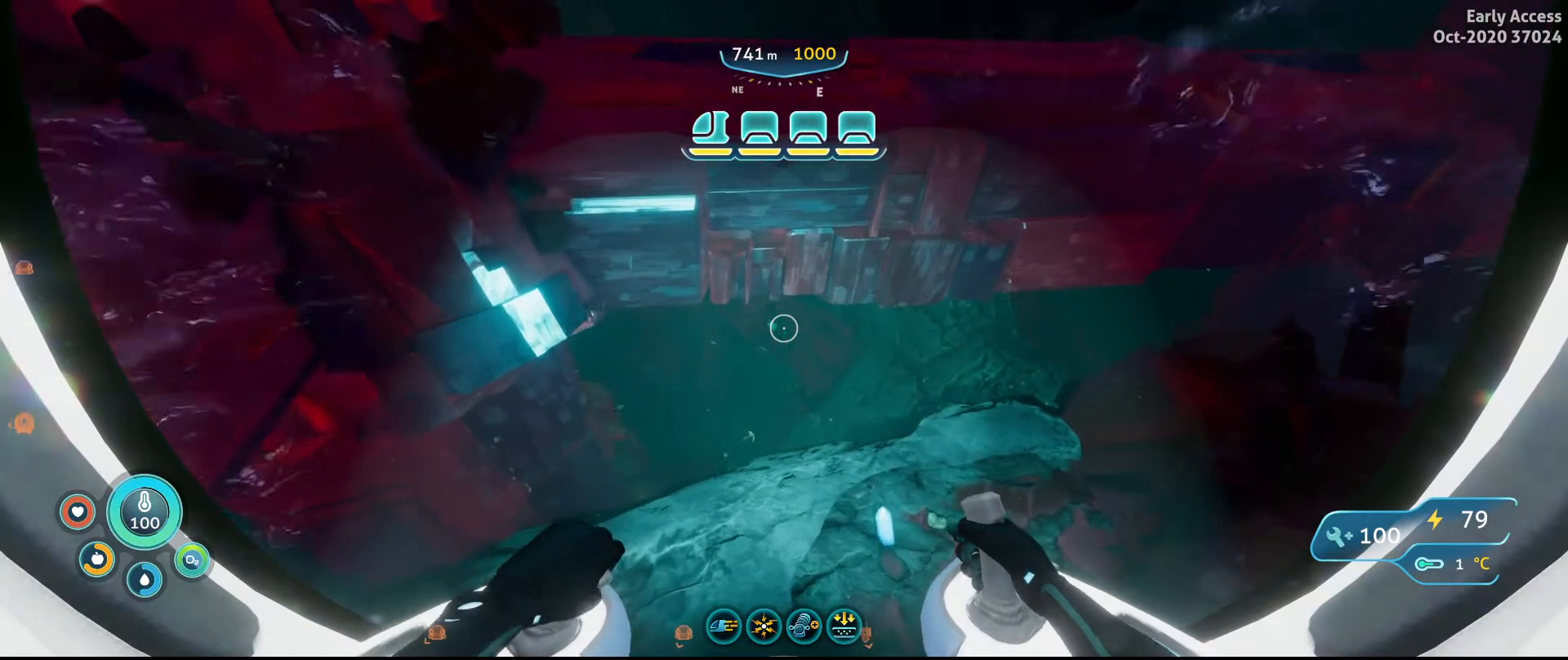
{"keys": ["space", "w"], "mouse": [], "events": [[33, "space", "down"]]}
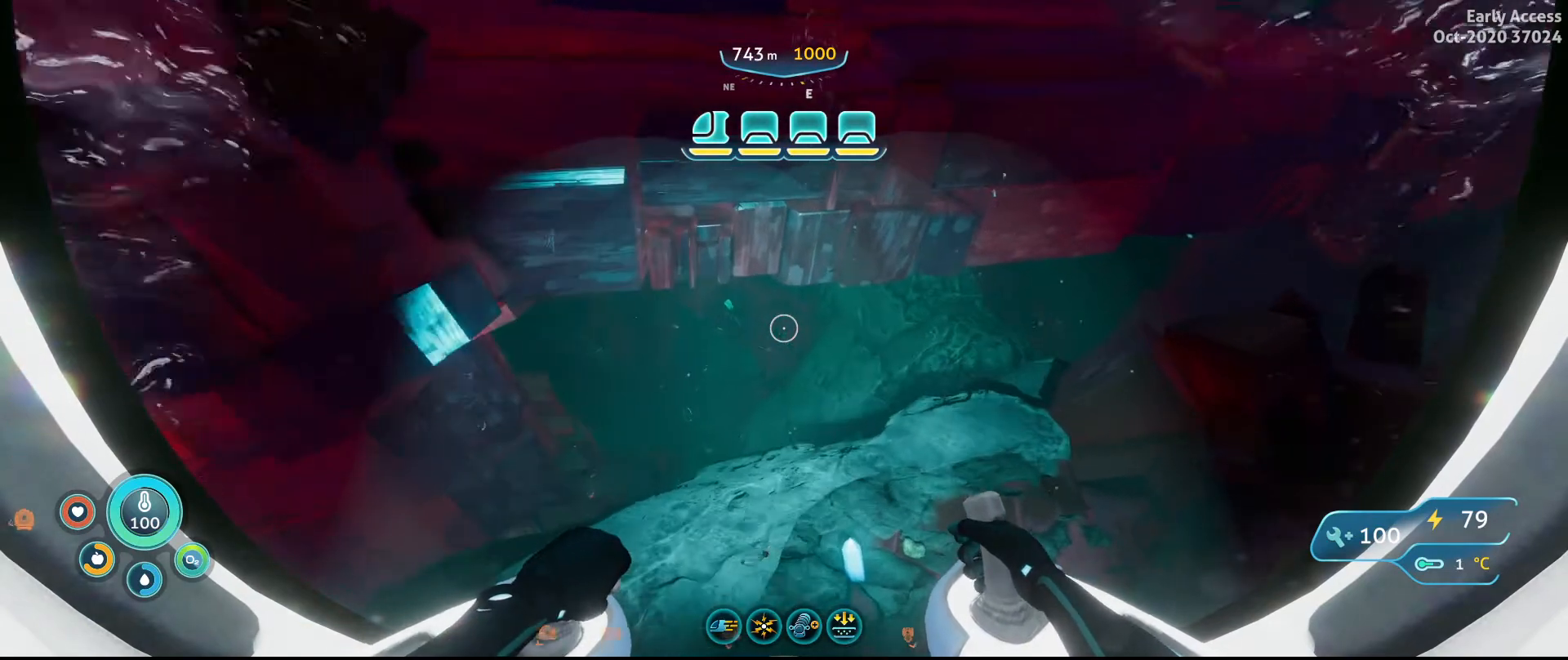
{"keys": ["space", "w"], "mouse": [], "events": []}
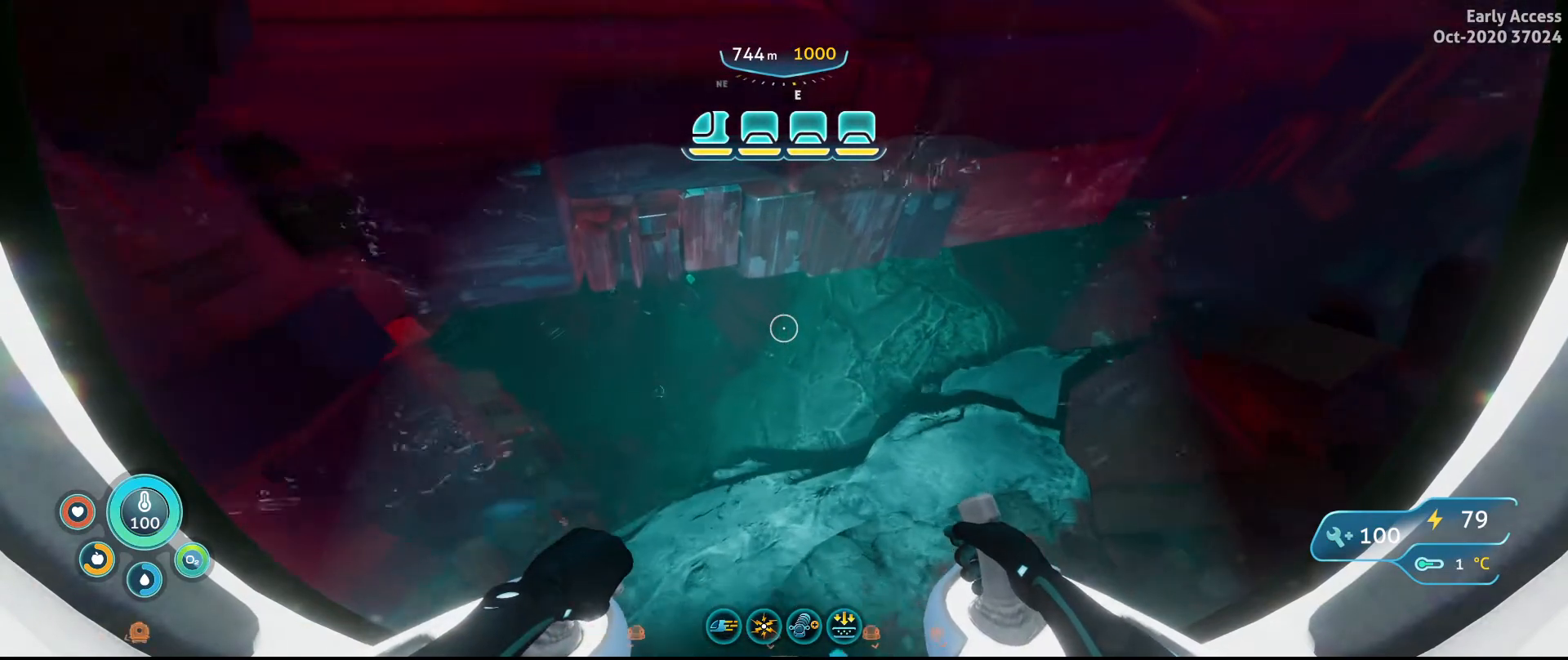
{"keys": ["space", "w"], "mouse": [], "events": []}
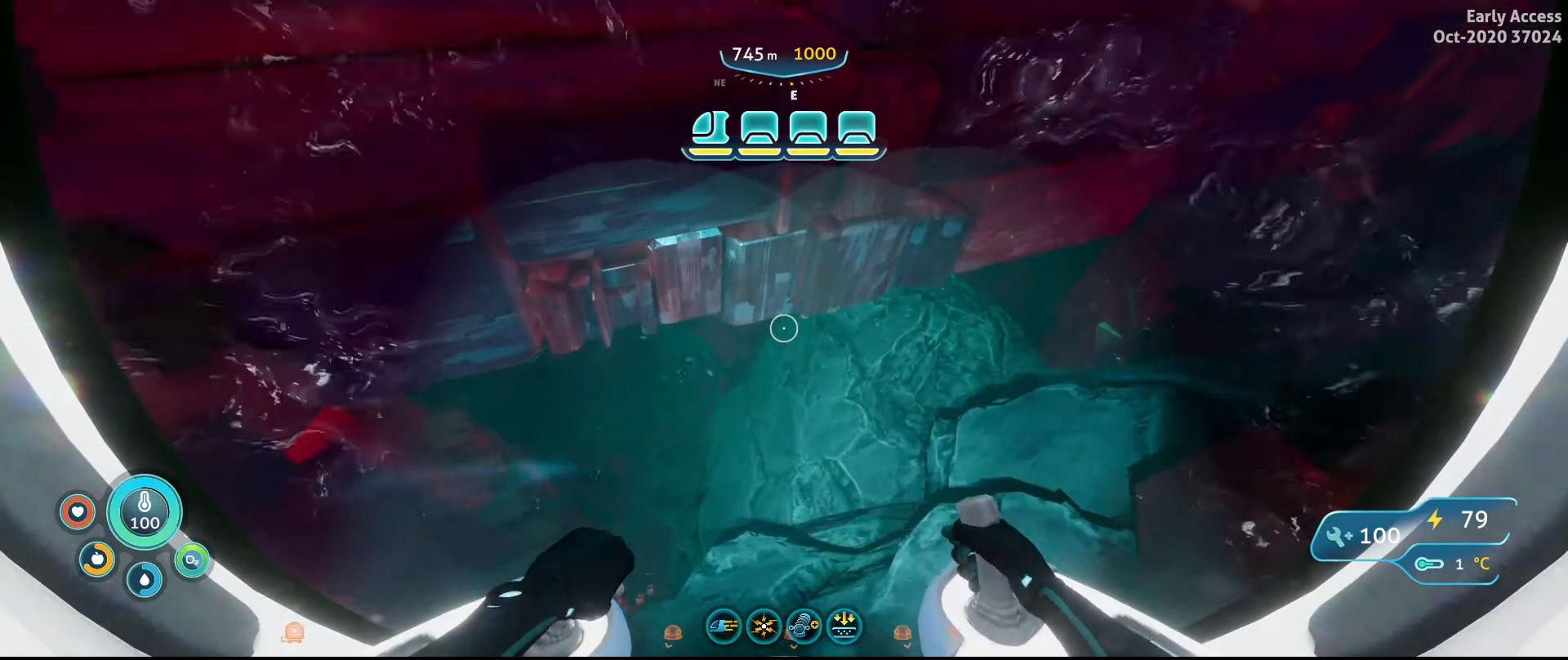
{"keys": ["space", "w"], "mouse": [], "events": []}
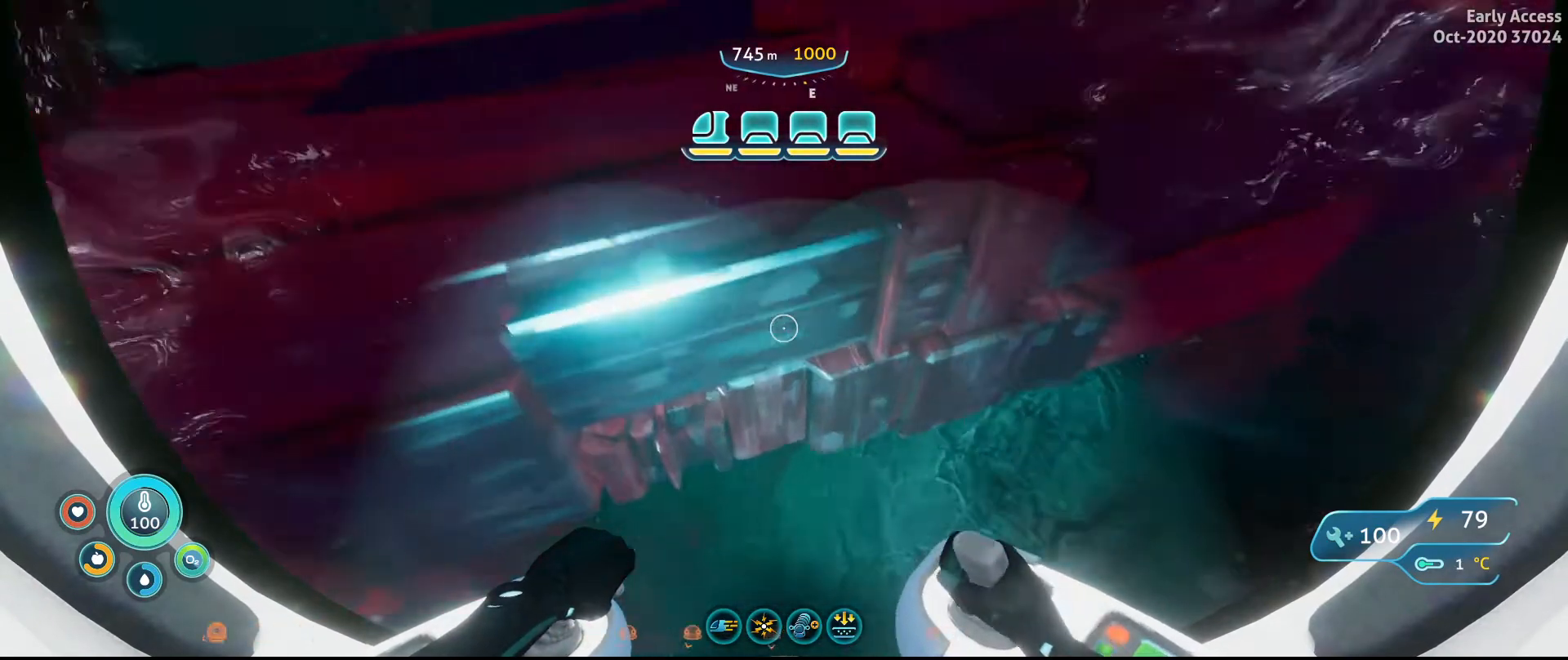
{"keys": ["space", "w"], "mouse": [], "events": [[67, "w", "up"], [367, "w", "down"]]}
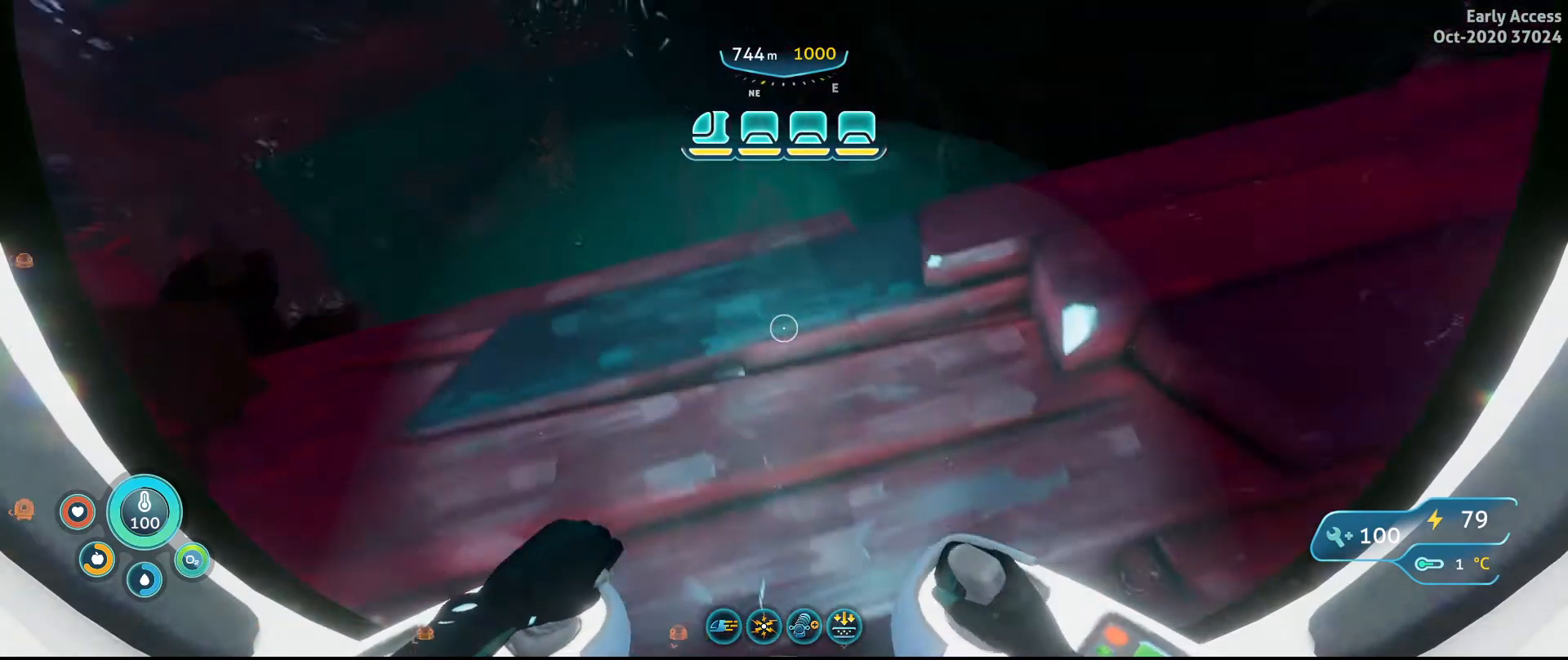
{"keys": ["space", "w"], "mouse": [], "events": []}
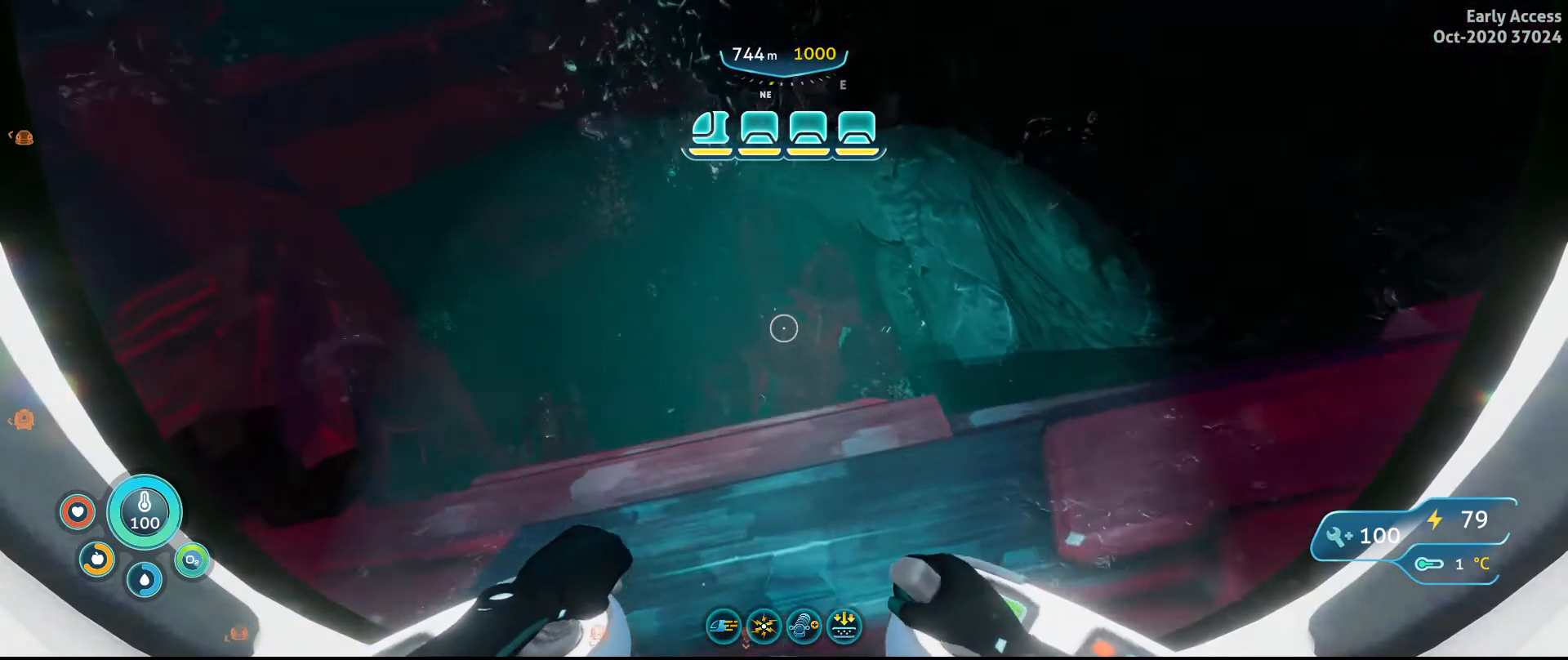
{"keys": ["w"], "mouse": [], "events": [[267, "space", "up"]]}
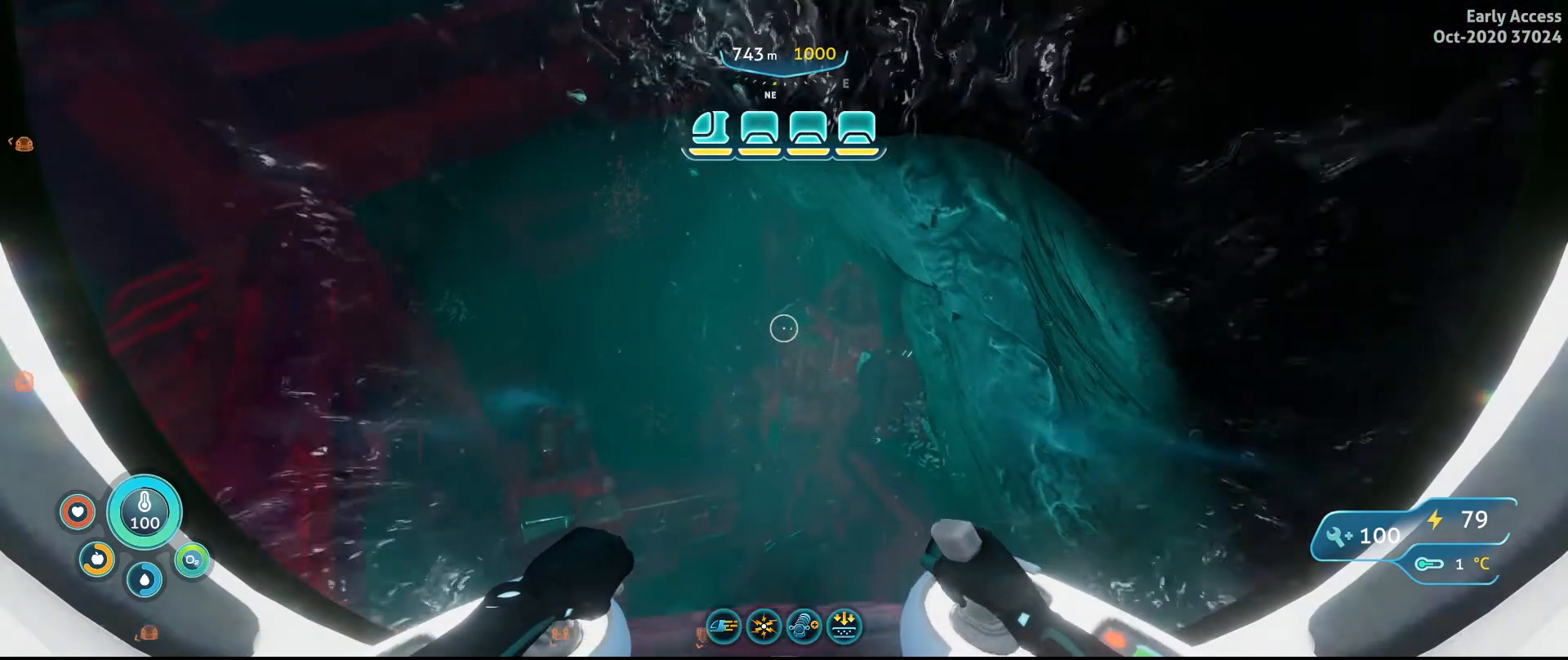
{"keys": ["w"], "mouse": [], "events": []}
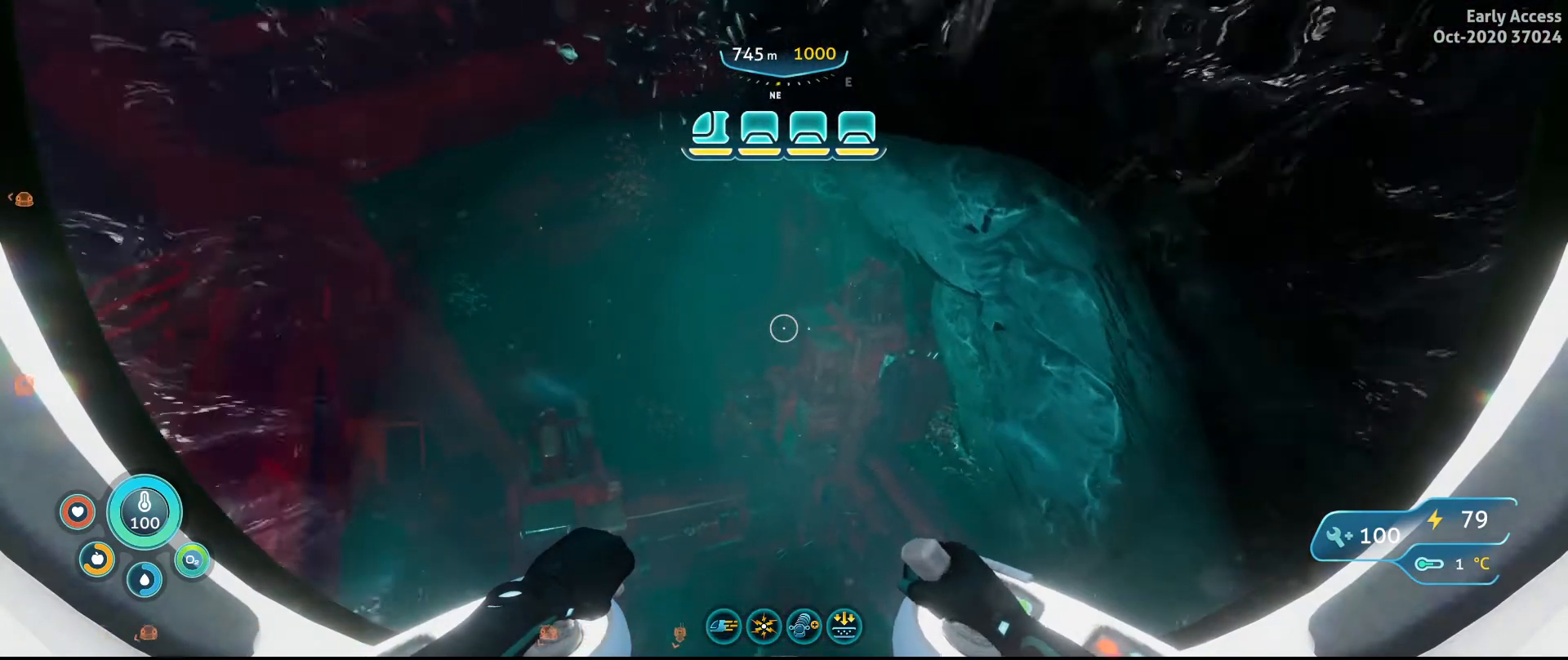
{"keys": ["space", "w"], "mouse": [], "events": [[300, "space", "down"]]}
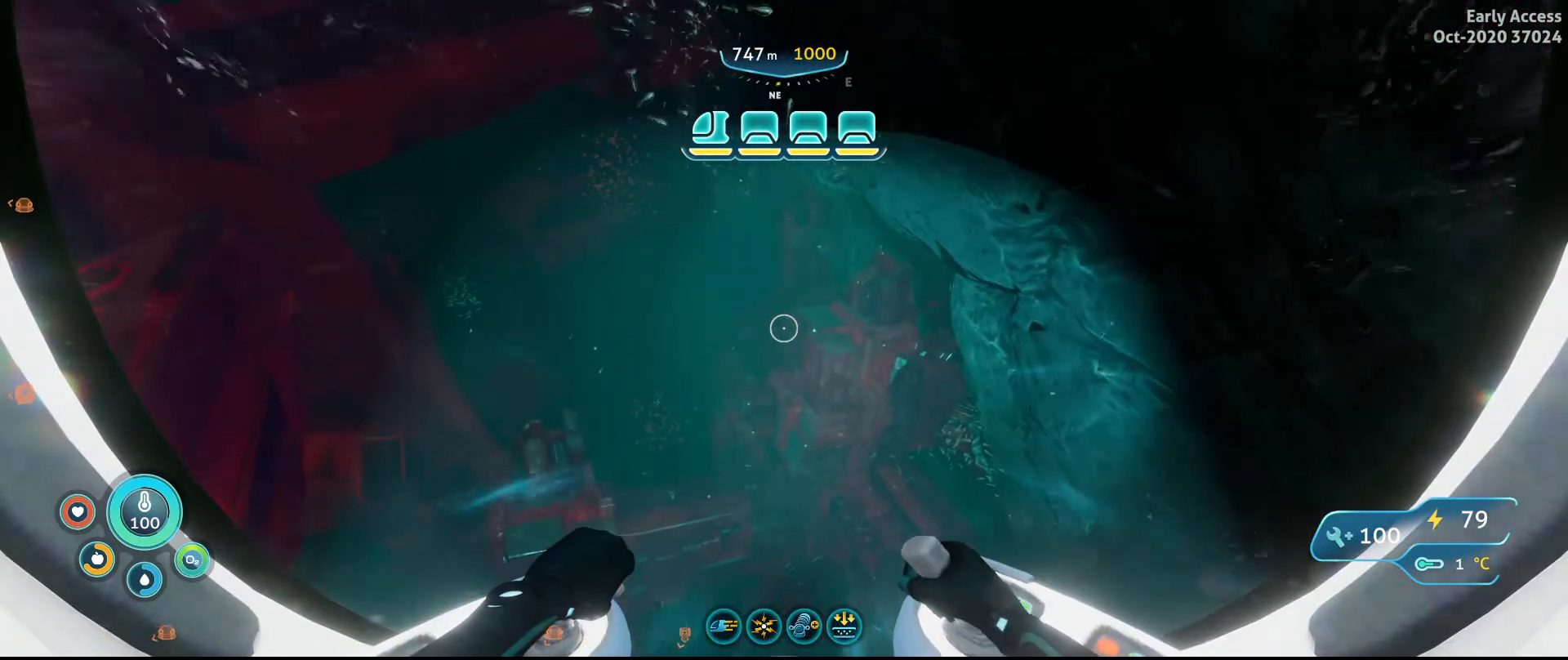
{"keys": ["w"], "mouse": [], "events": [[267, "space", "up"]]}
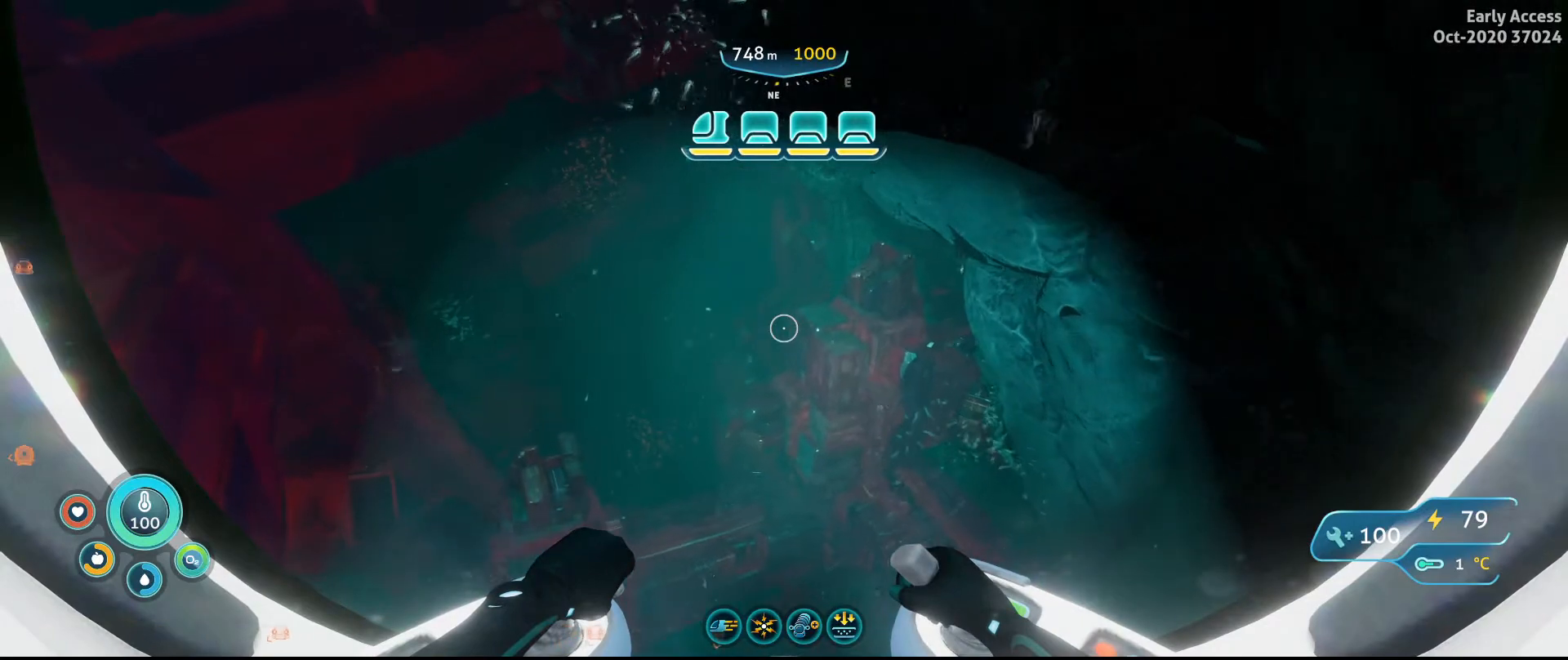
{"keys": ["w"], "mouse": [], "events": []}